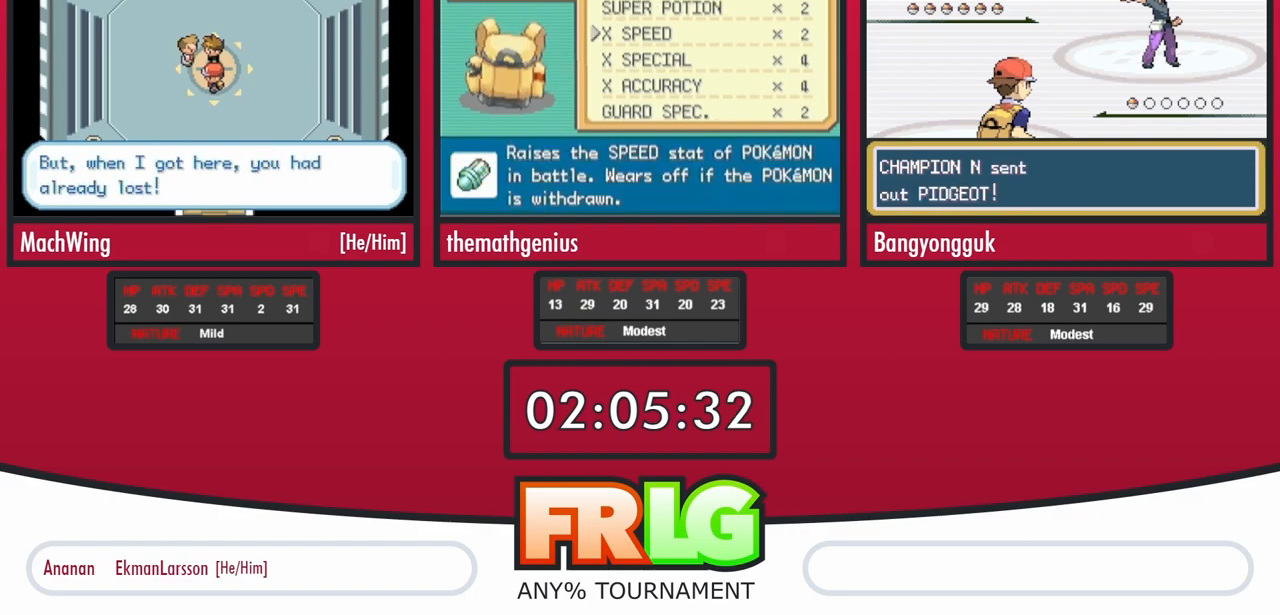
Gameplay with a controller (Nintendo layout); each line is a JSON object with the inputs held at the frame after it. "events" lists button and stick changes between this image and that frame as [ms after this image, input, new state], when the widget could be followed in between. Not read: L3 R3 SELECT START.
{"buttons": ["B"], "events": []}
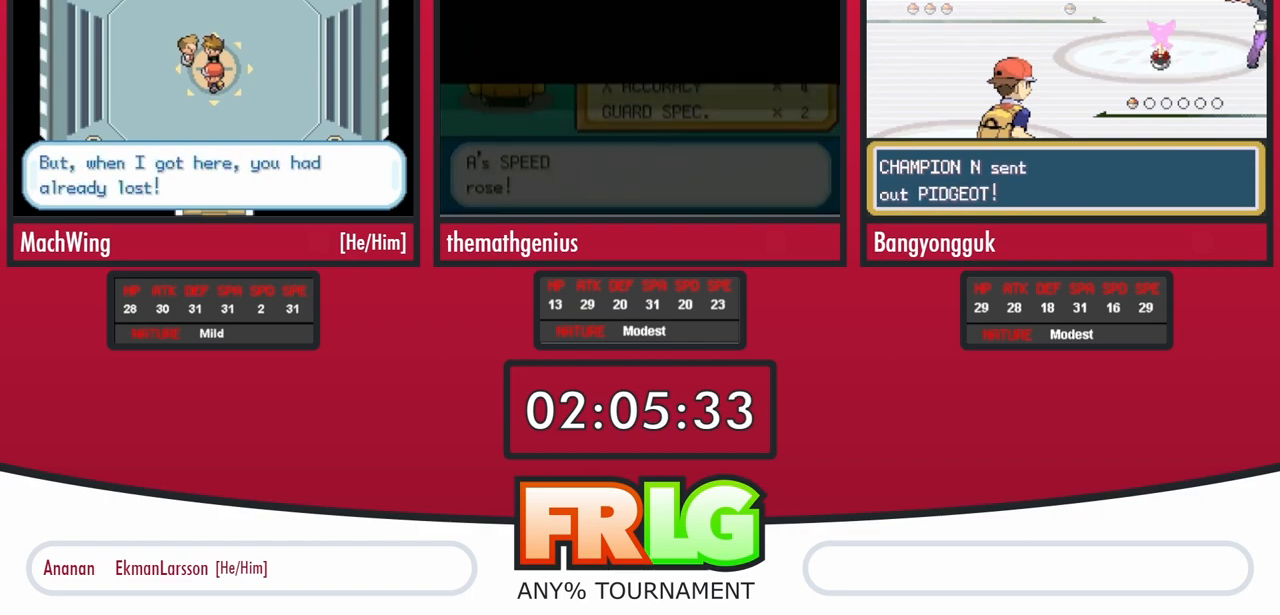
{"buttons": ["B"], "events": []}
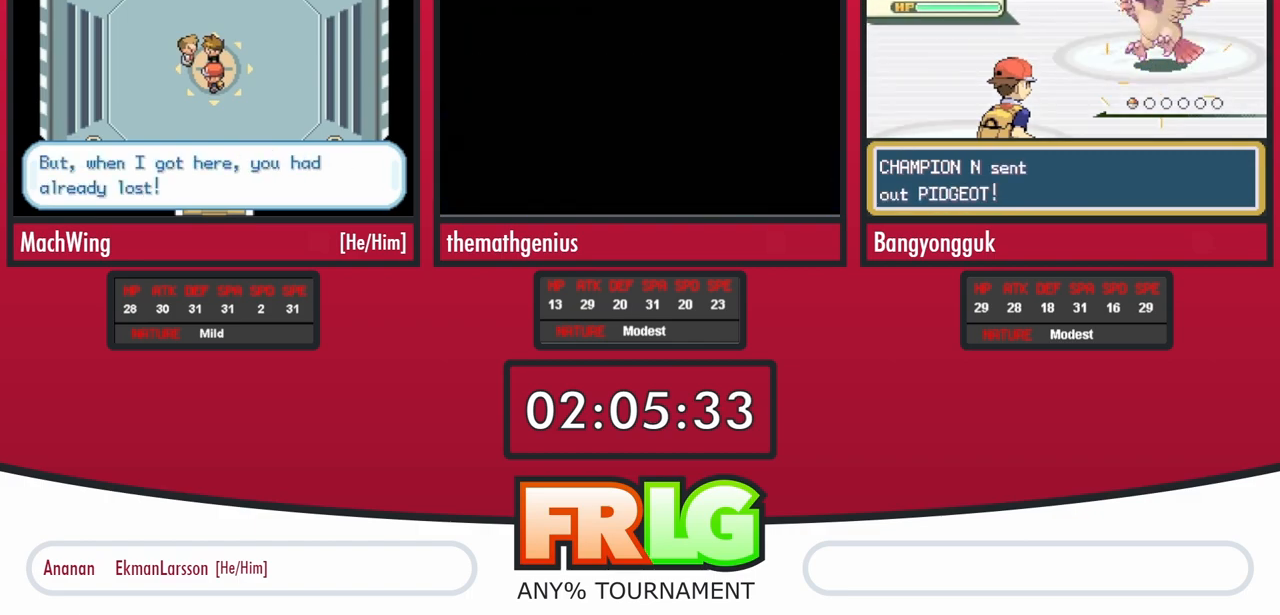
{"buttons": ["B"], "events": []}
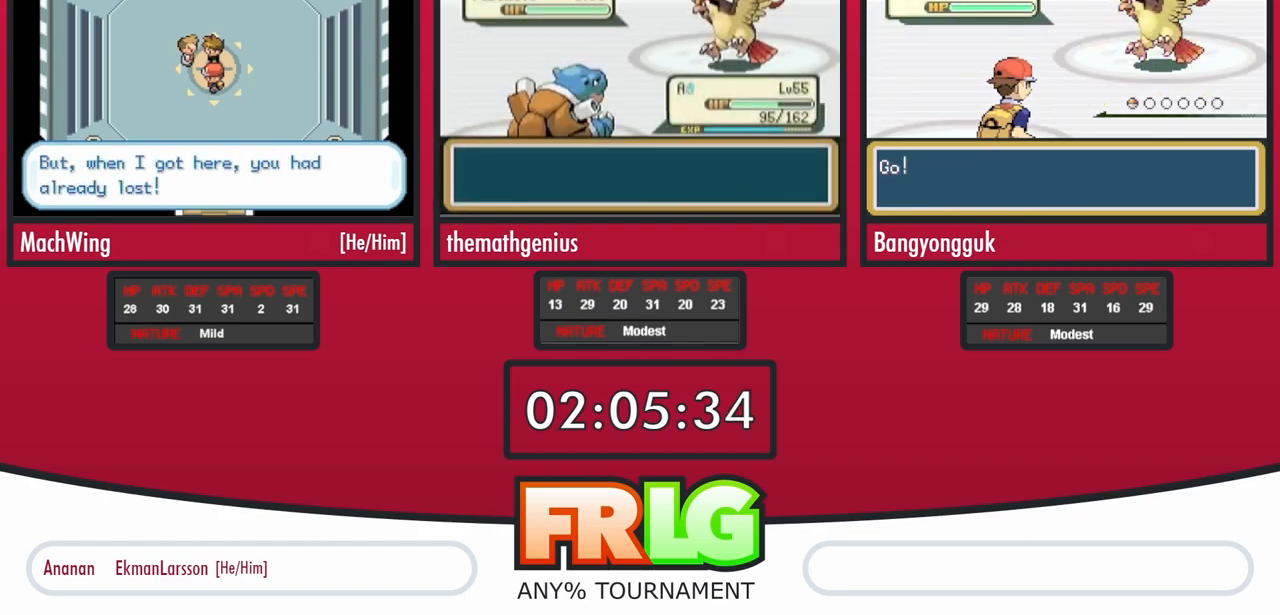
{"buttons": ["B"], "events": []}
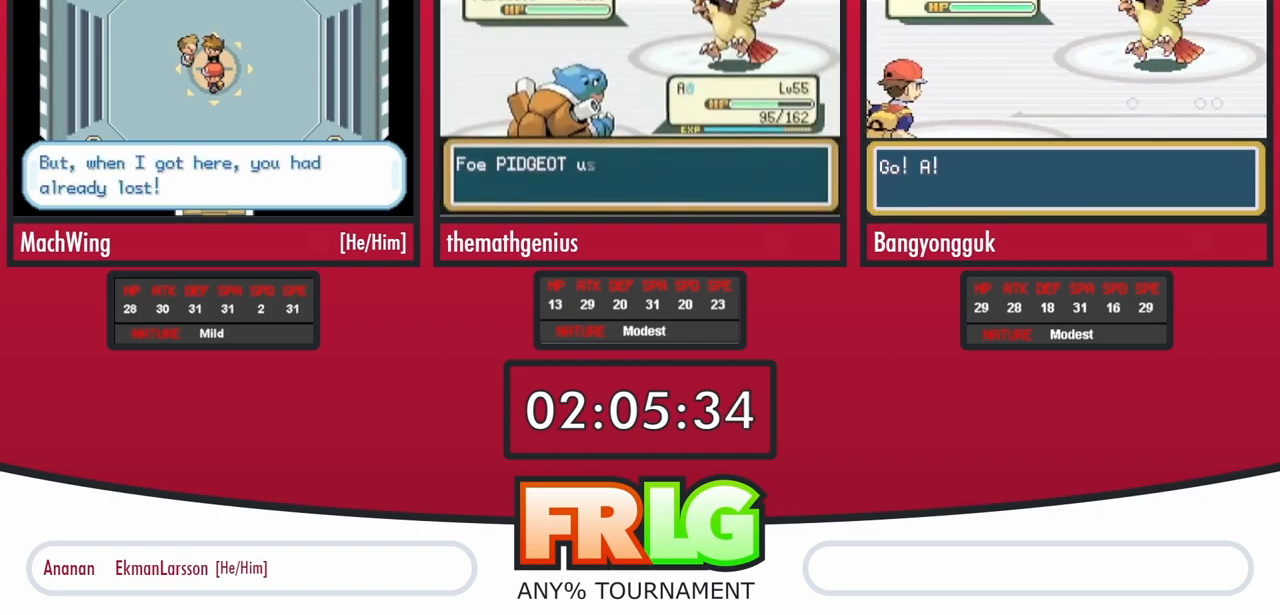
{"buttons": ["B"], "events": []}
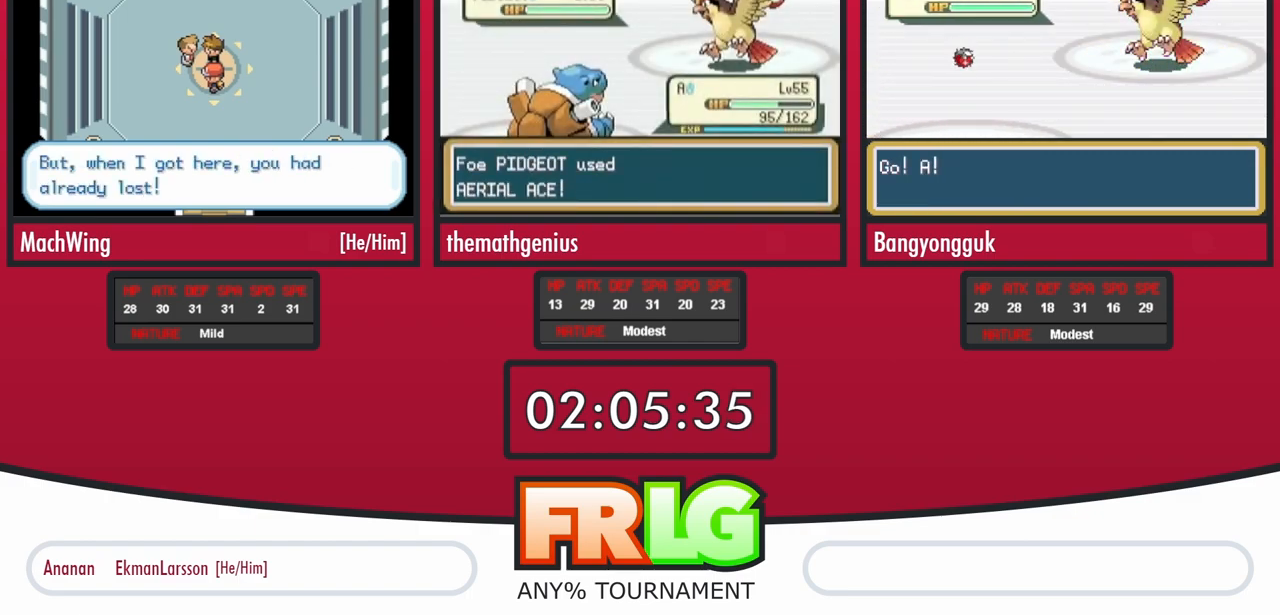
{"buttons": ["B"], "events": []}
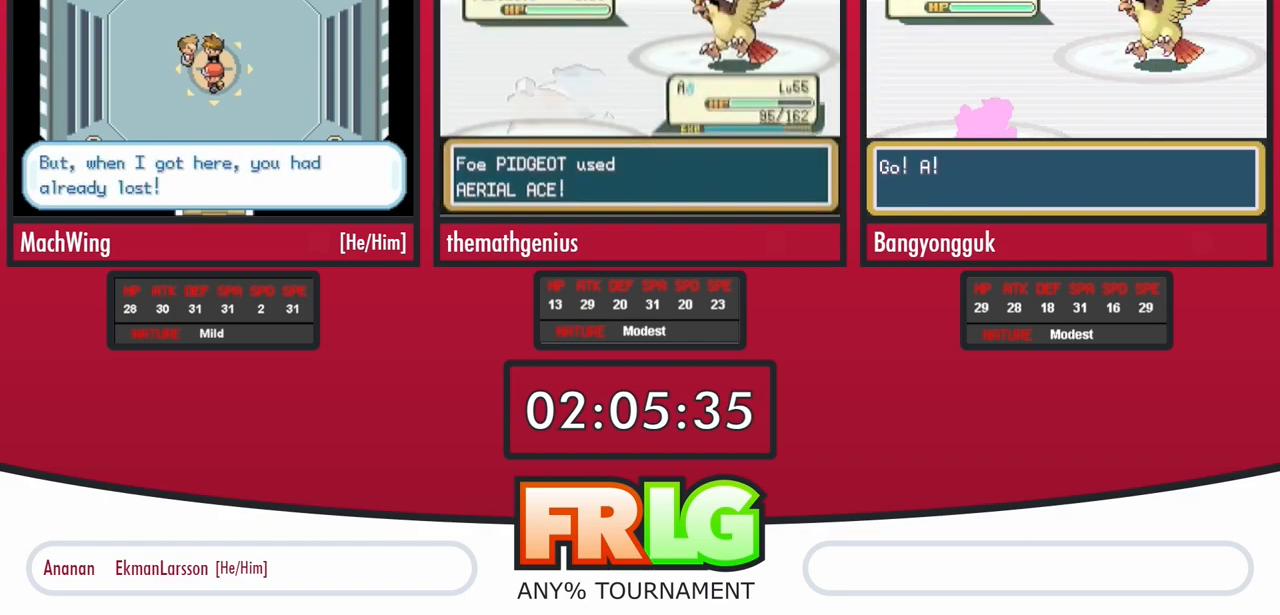
{"buttons": ["B"], "events": []}
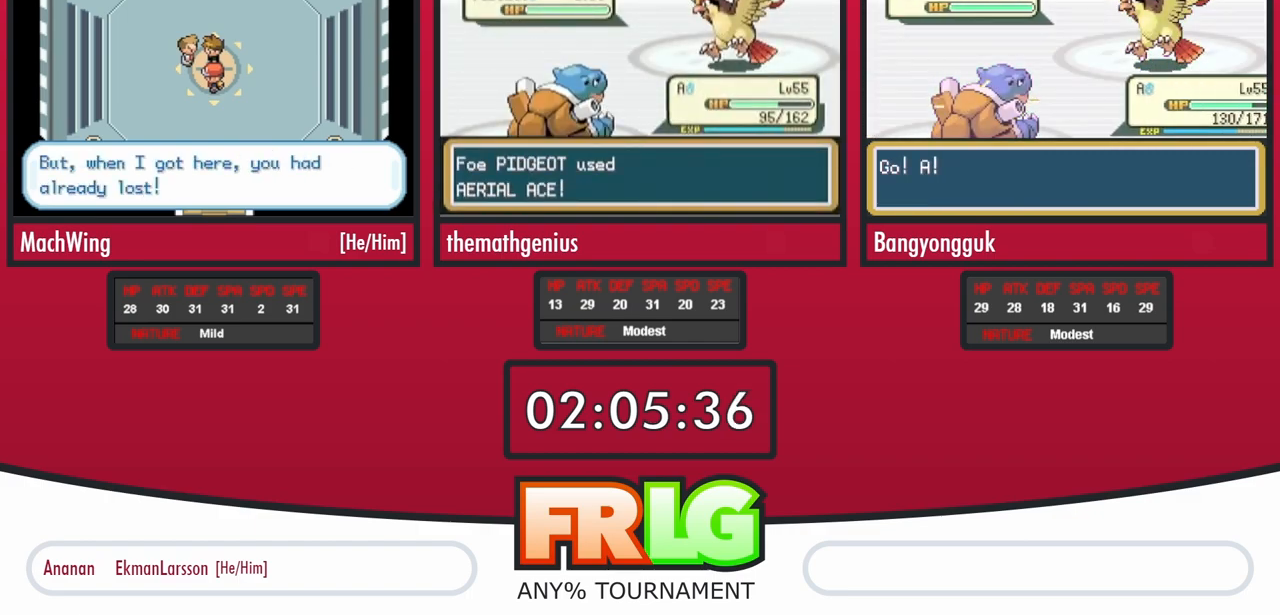
{"buttons": ["B"], "events": []}
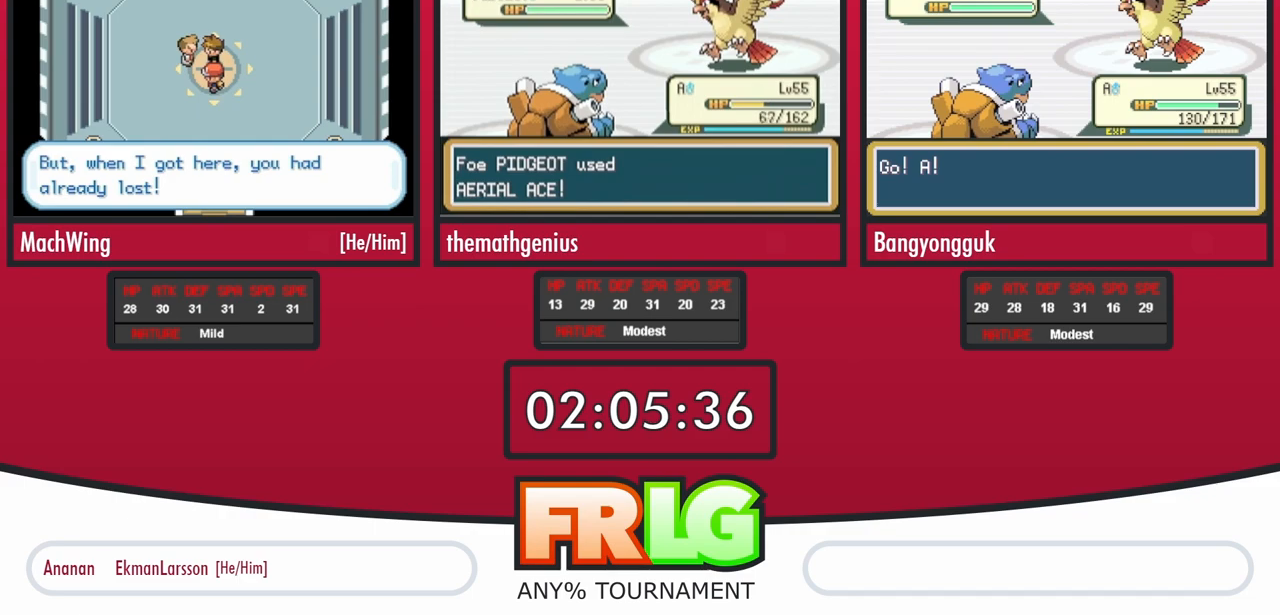
{"buttons": ["B"], "events": []}
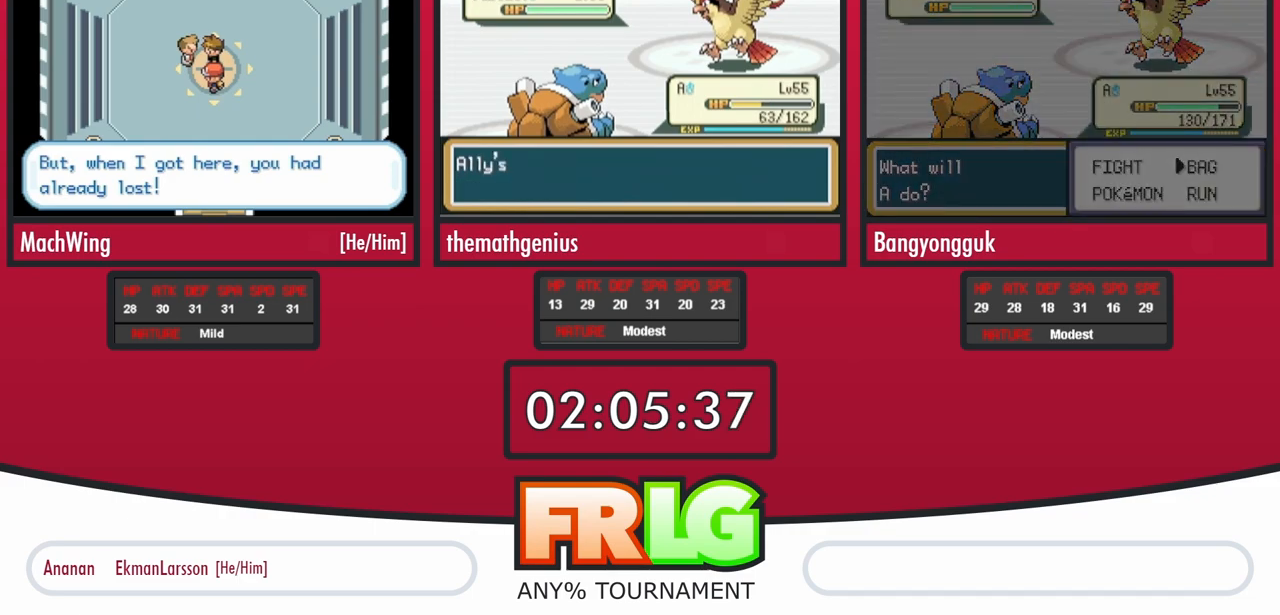
{"buttons": ["B"], "events": []}
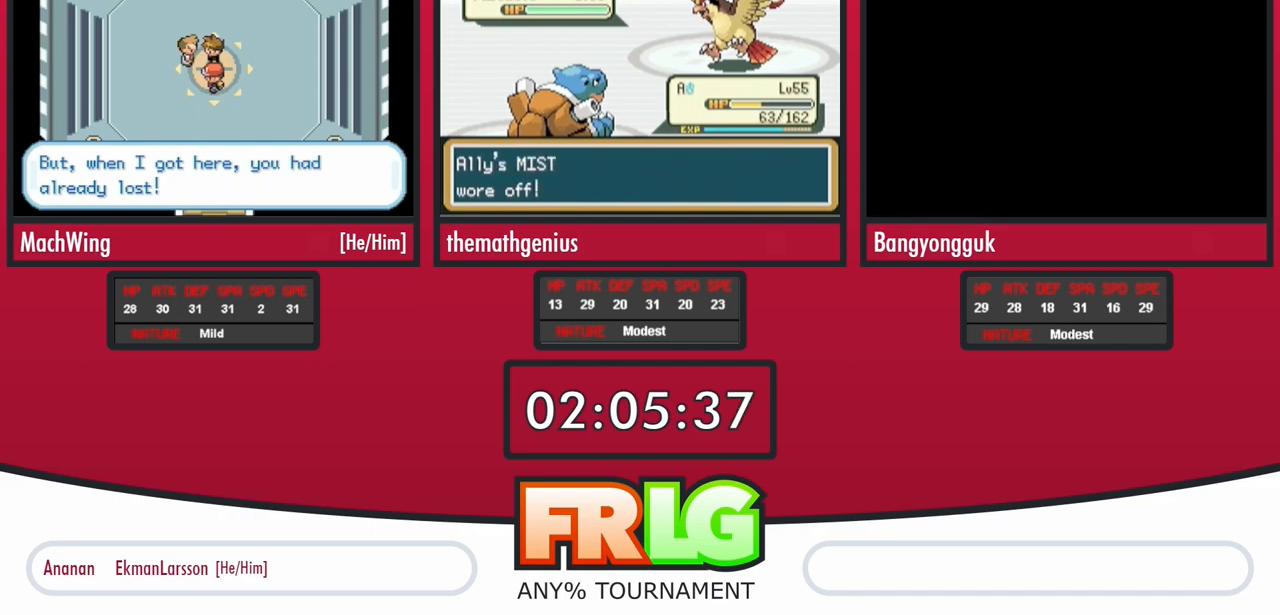
{"buttons": ["B"], "events": []}
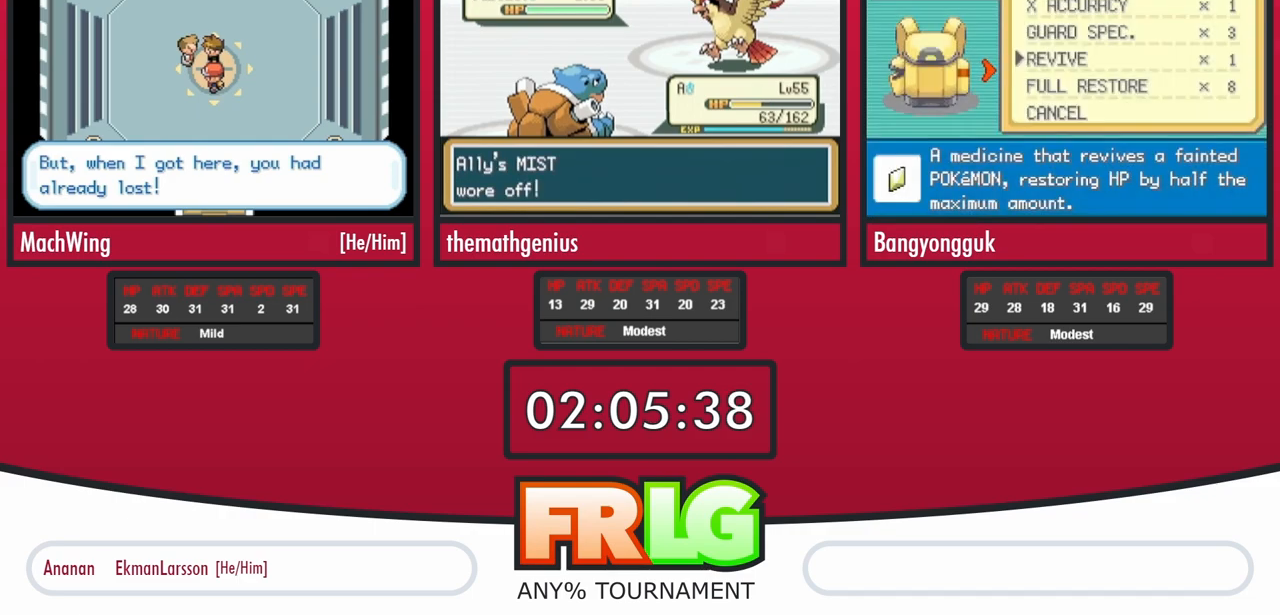
{"buttons": ["B"], "events": []}
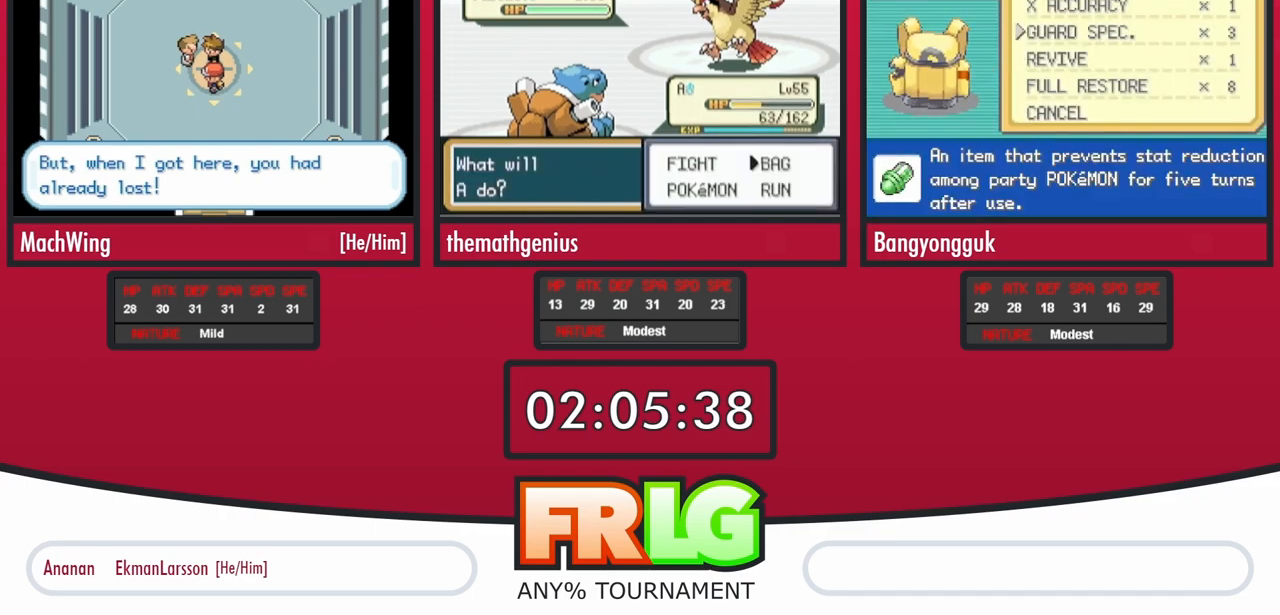
{"buttons": ["L1"], "events": [[83, "A", "down"], [117, "B", "up"], [133, "A", "up"], [200, "A", "down"], [200, "L1", "down"], [250, "A", "up"], [267, "L1", "up"], [317, "A", "down"], [317, "L1", "down"], [367, "A", "up"], [417, "L1", "up"], [500, "L1", "down"]]}